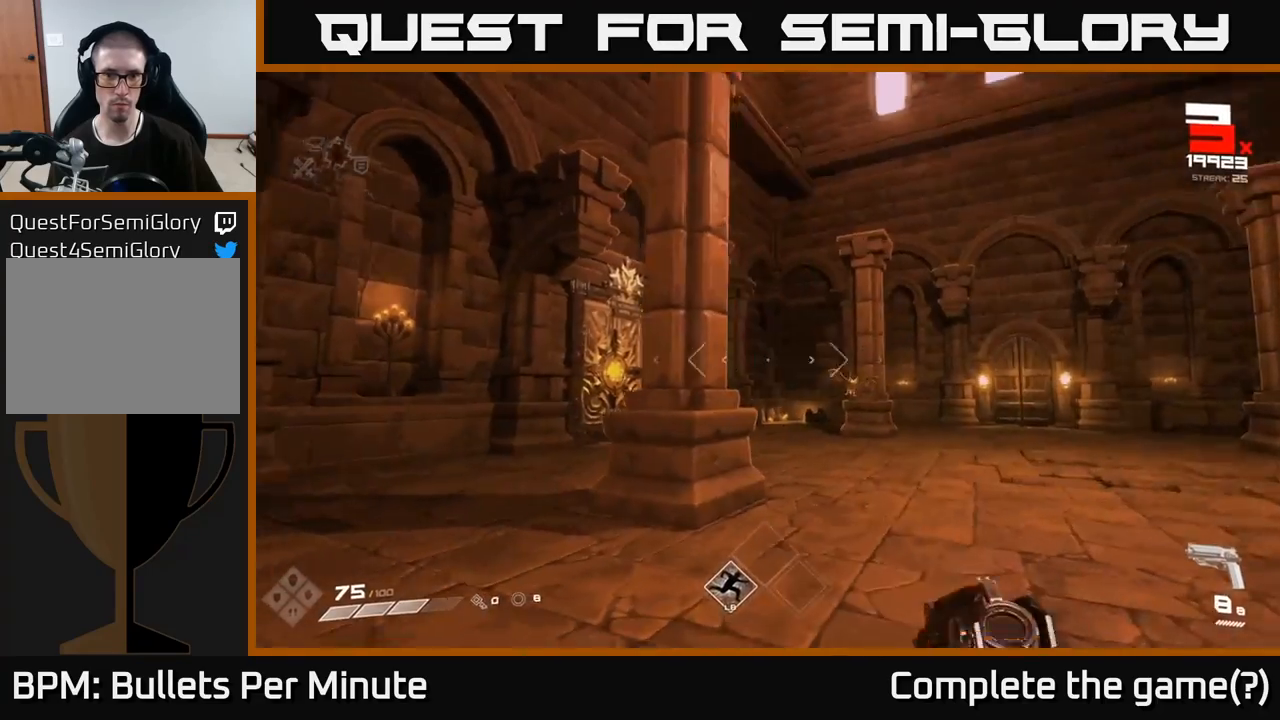
Gameplay with a controller (Xbox layout); each line is a JSON object with the inputs held at the frame after it. "events" lists button and stick changes between this image and that frame as [ms after this image, input, new state], when the widget could be followed in between.
{"buttons": [], "left_stick": "up-right", "right_stick": "right", "events": [[133, "right_stick", "center"], [467, "right_stick", "right"]]}
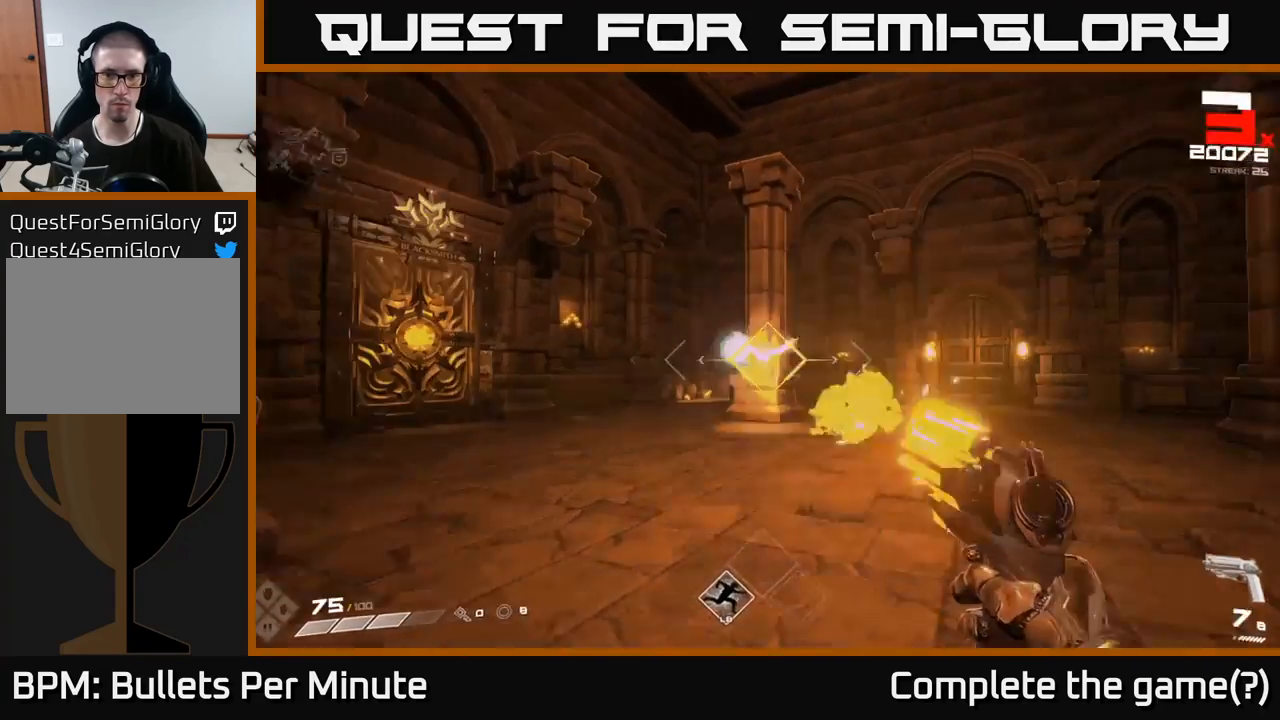
{"buttons": [], "left_stick": "up-right", "right_stick": "center", "events": [[17, "R2", "down"], [33, "right_stick", "center"], [83, "R2", "up"], [250, "right_stick", "left"], [350, "R1", "down"], [367, "right_stick", "center"], [433, "R1", "up"]]}
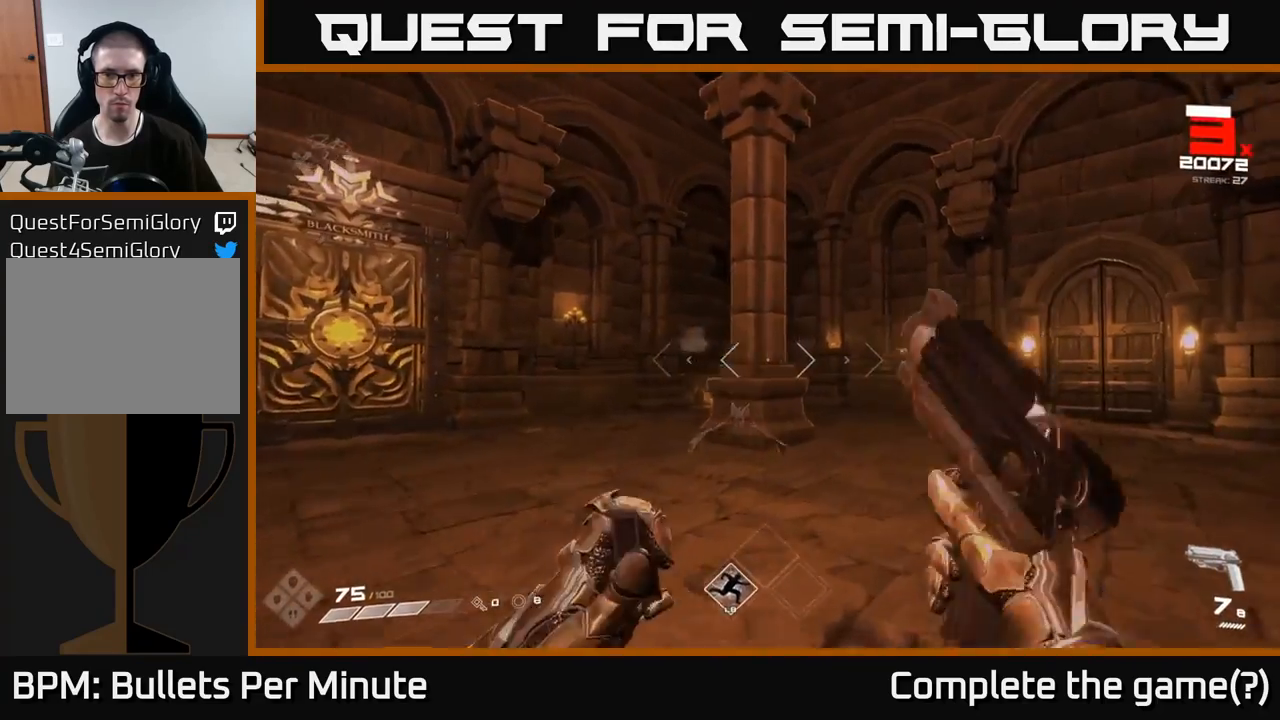
{"buttons": [], "left_stick": "left", "right_stick": "right", "events": [[150, "R1", "down"], [200, "right_stick", "right"], [217, "R1", "up"], [317, "left_stick", "left"]]}
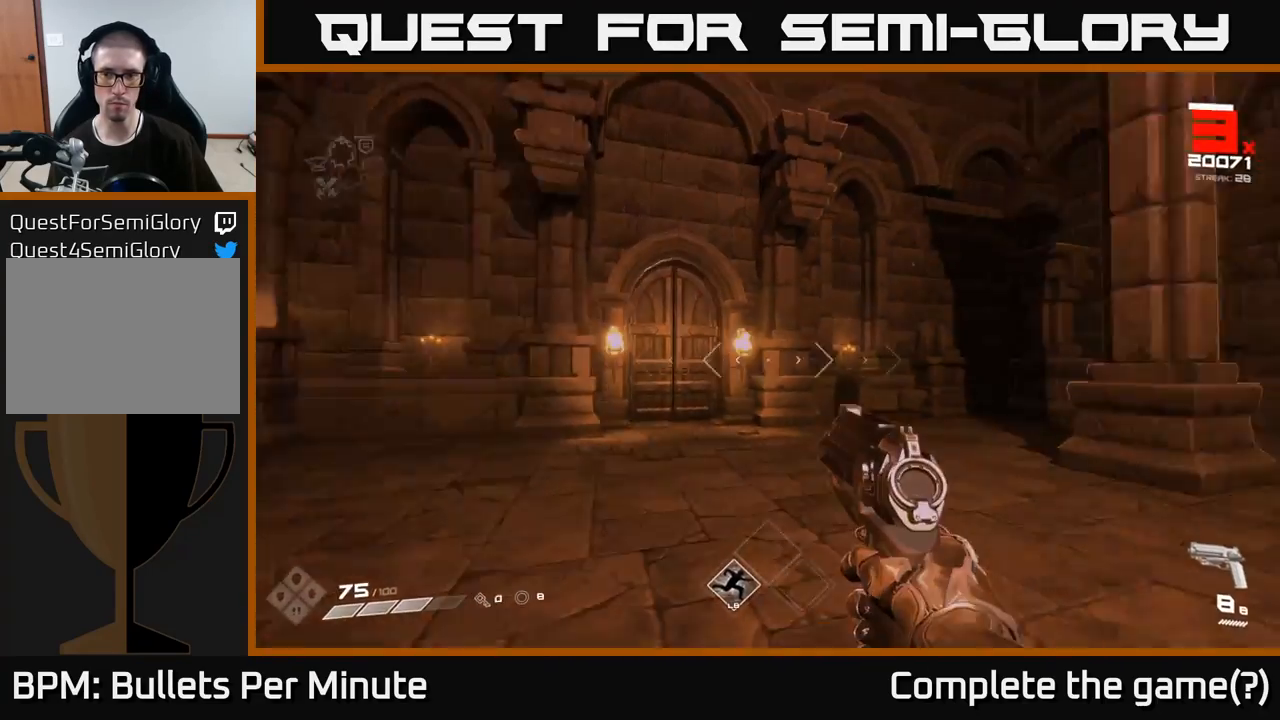
{"buttons": [], "left_stick": "up-left", "right_stick": "center", "events": [[450, "left_stick", "up-left"], [467, "right_stick", "center"]]}
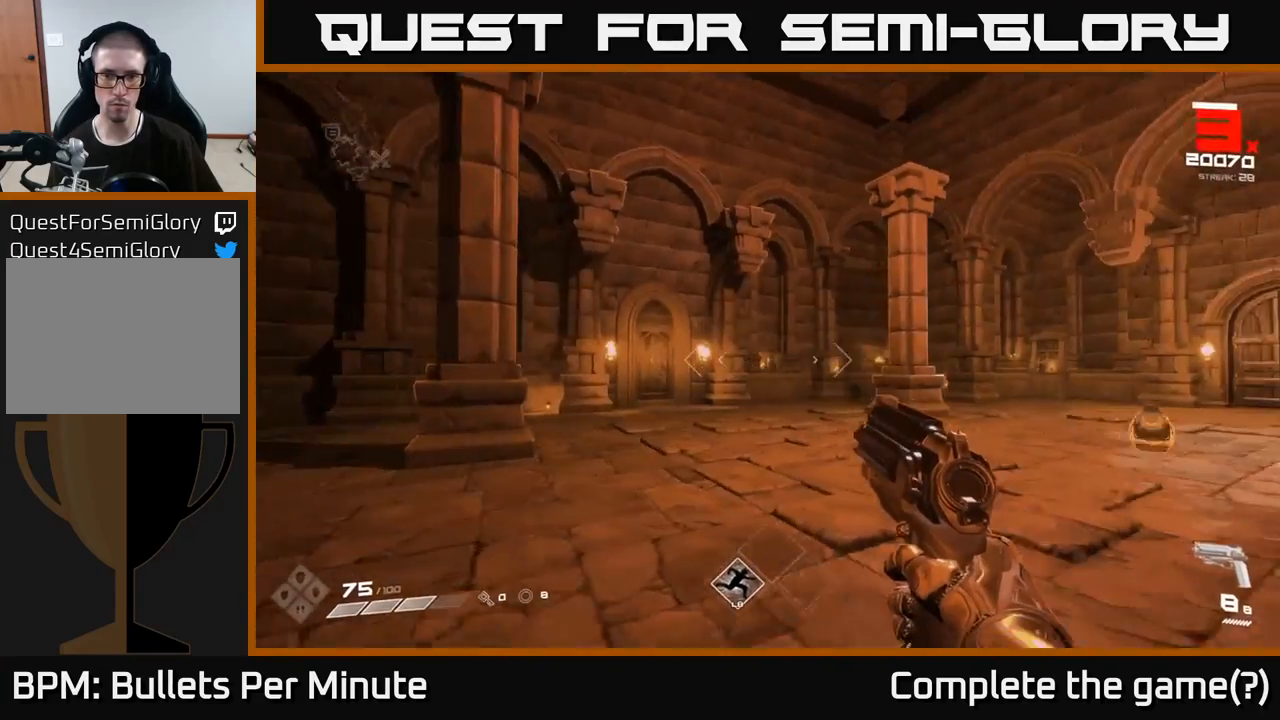
{"buttons": [], "left_stick": "up-left", "right_stick": "right", "events": [[83, "left_stick", "up"], [267, "right_stick", "right"], [450, "left_stick", "up-left"]]}
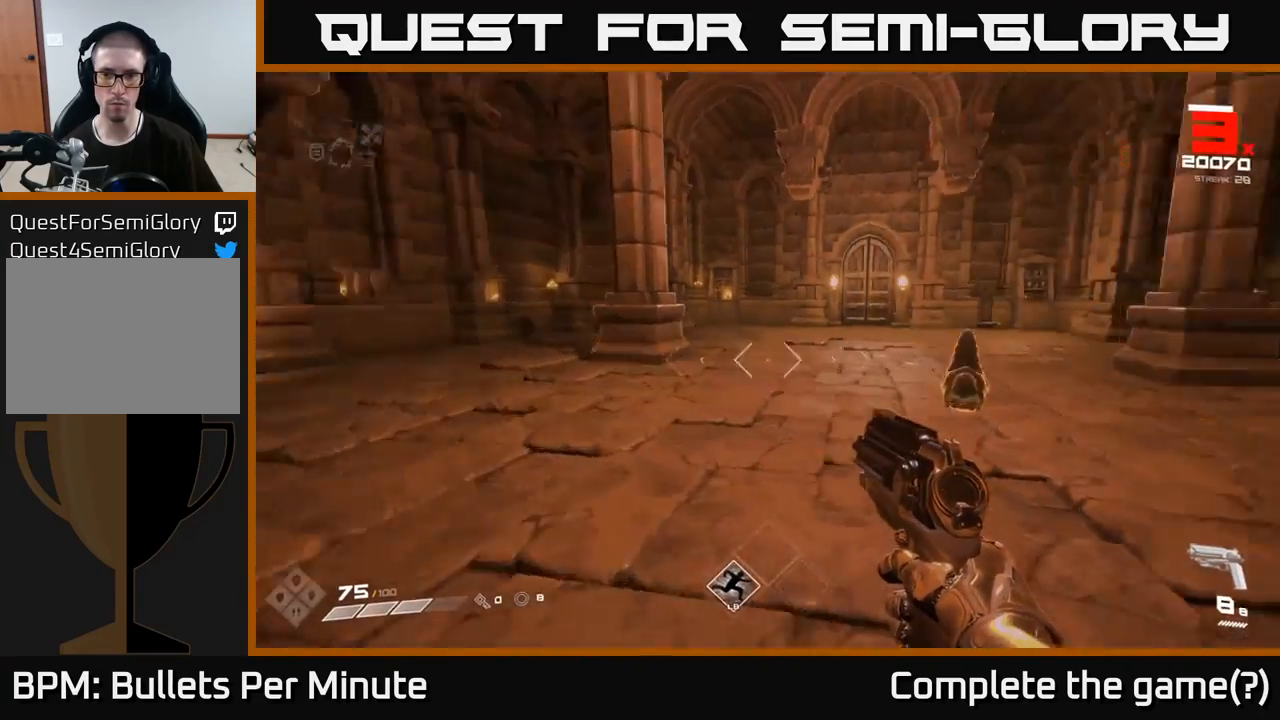
{"buttons": [], "left_stick": "center", "right_stick": "center", "events": [[17, "left_stick", "left"], [283, "right_stick", "center"], [317, "left_stick", "center"], [383, "R2", "down"], [483, "R2", "up"]]}
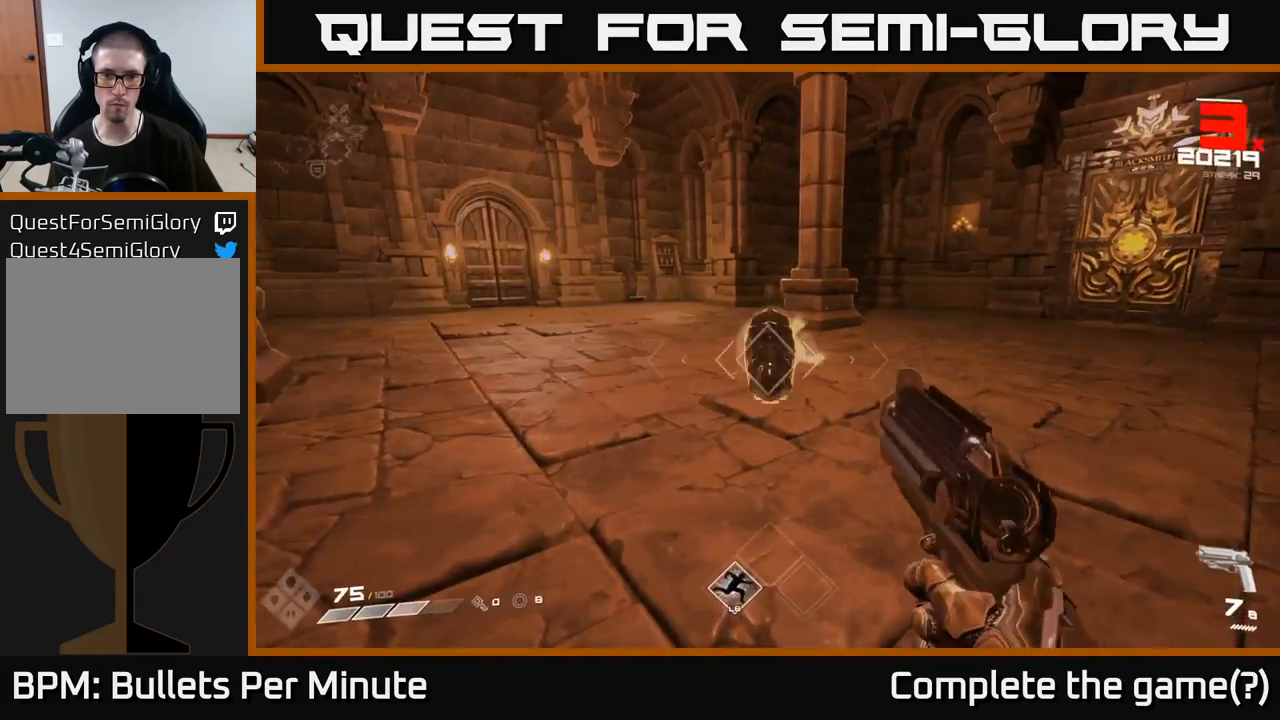
{"buttons": [], "left_stick": "center", "right_stick": "center", "events": [[183, "R2", "down"], [233, "R2", "up"]]}
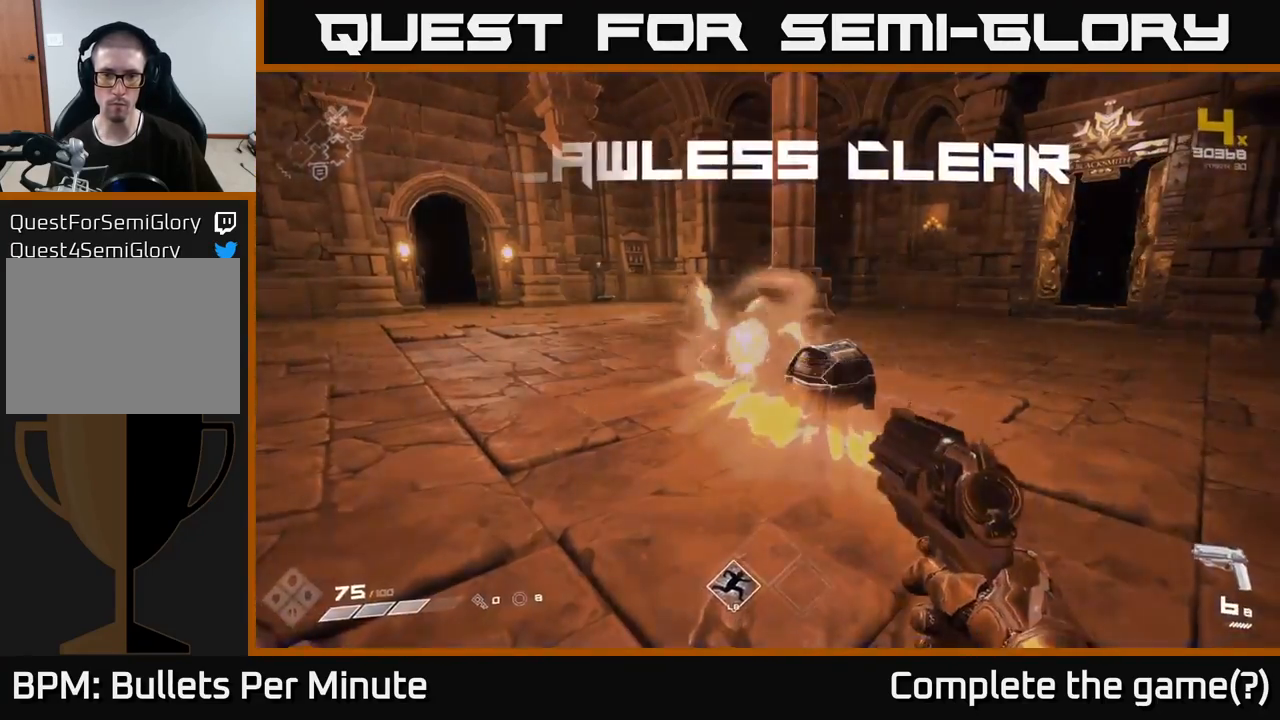
{"buttons": [], "left_stick": "up-left", "right_stick": "down", "events": [[33, "left_stick", "up"], [67, "R1", "down"], [150, "R1", "up"], [267, "left_stick", "up-right"], [383, "R1", "down"], [400, "right_stick", "down"], [483, "left_stick", "up-left"], [500, "R1", "up"]]}
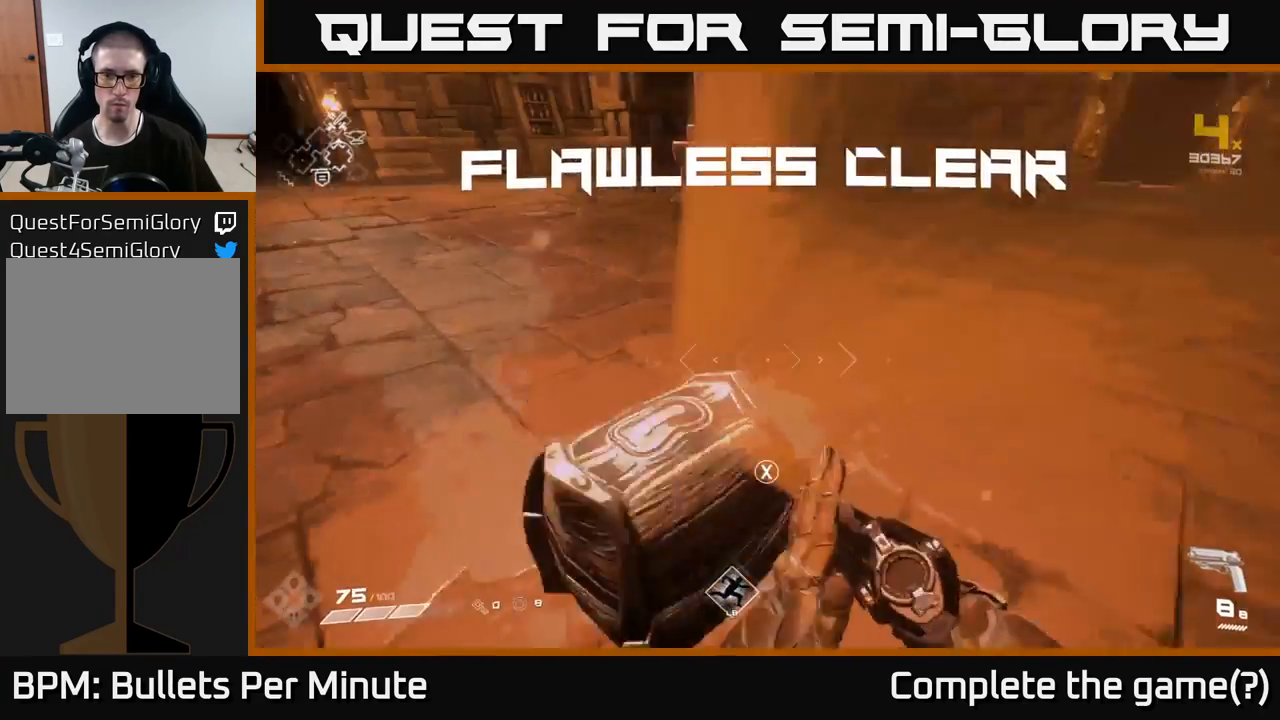
{"buttons": [], "left_stick": "center", "right_stick": "center", "events": [[50, "left_stick", "center"], [50, "right_stick", "center"], [217, "X", "down"], [250, "left_stick", "down-left"], [317, "X", "up"], [450, "left_stick", "center"]]}
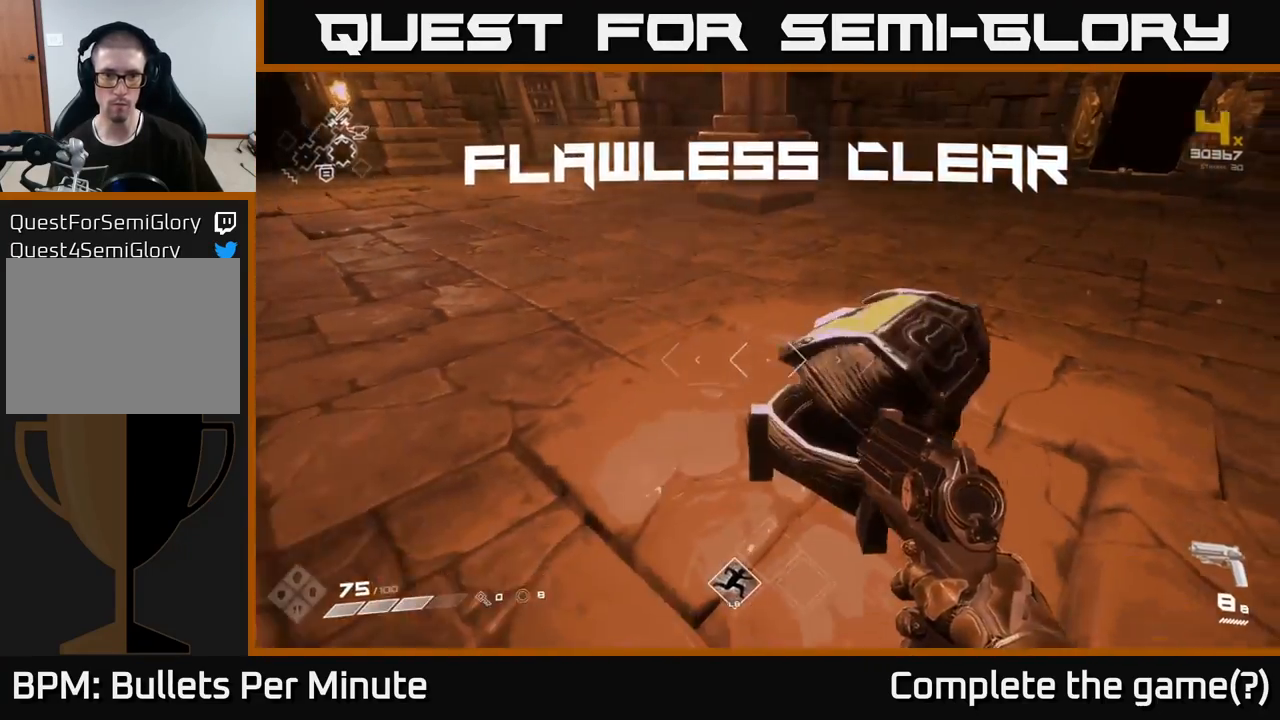
{"buttons": [], "left_stick": "center", "right_stick": "center", "events": [[33, "right_stick", "right"], [167, "left_stick", "left"], [317, "right_stick", "center"], [350, "left_stick", "center"]]}
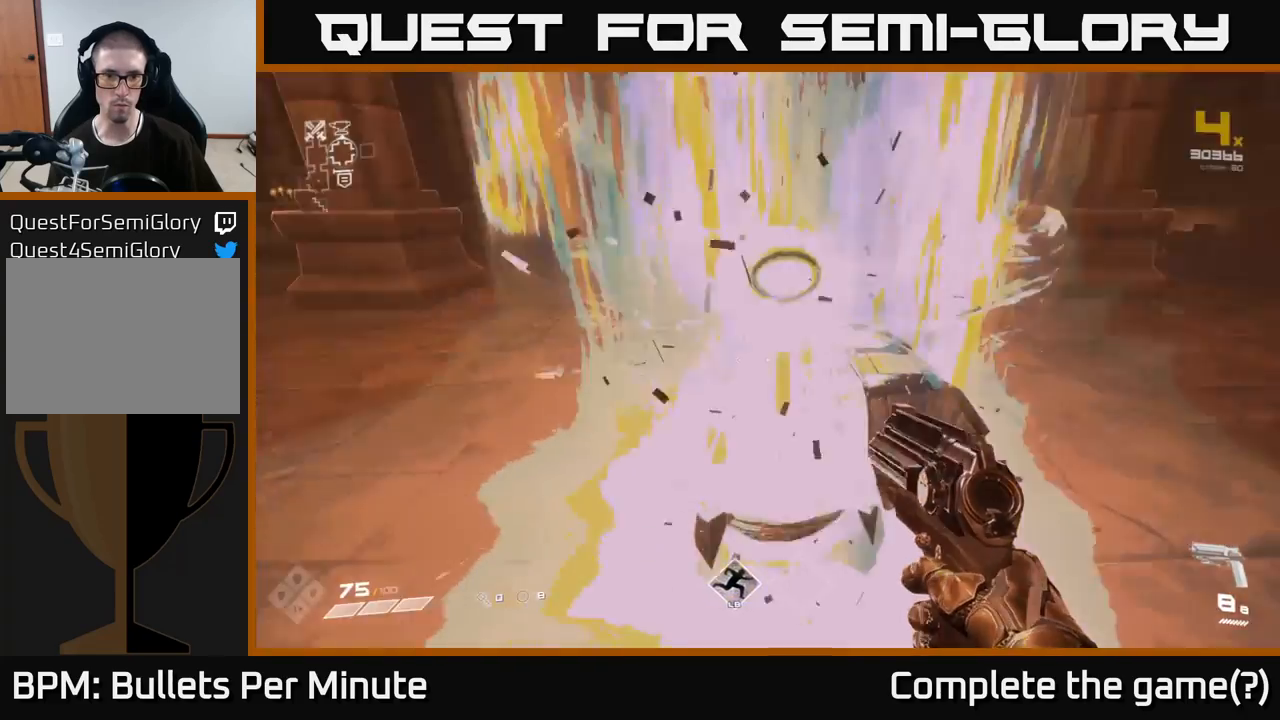
{"buttons": [], "left_stick": "up", "right_stick": "right", "events": [[17, "left_stick", "up"], [383, "right_stick", "right"]]}
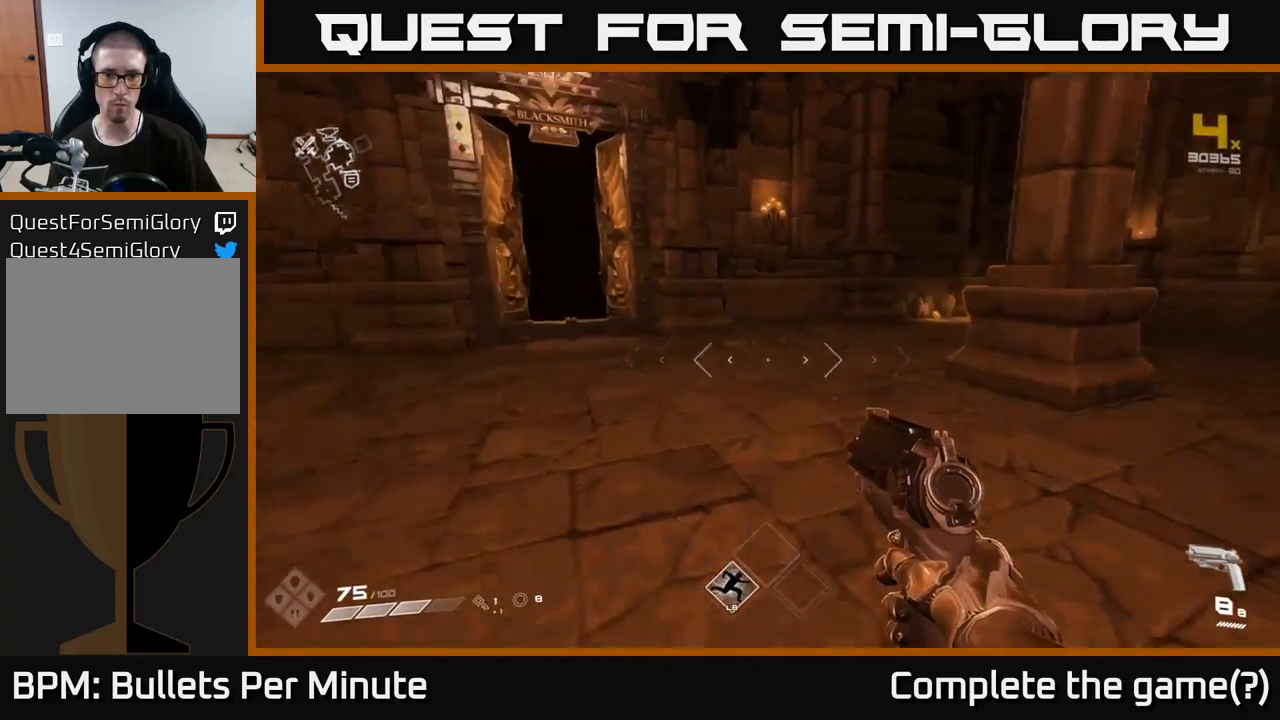
{"buttons": [], "left_stick": "center", "right_stick": "center", "events": [[133, "left_stick", "left"], [267, "left_stick", "center"], [383, "right_stick", "center"]]}
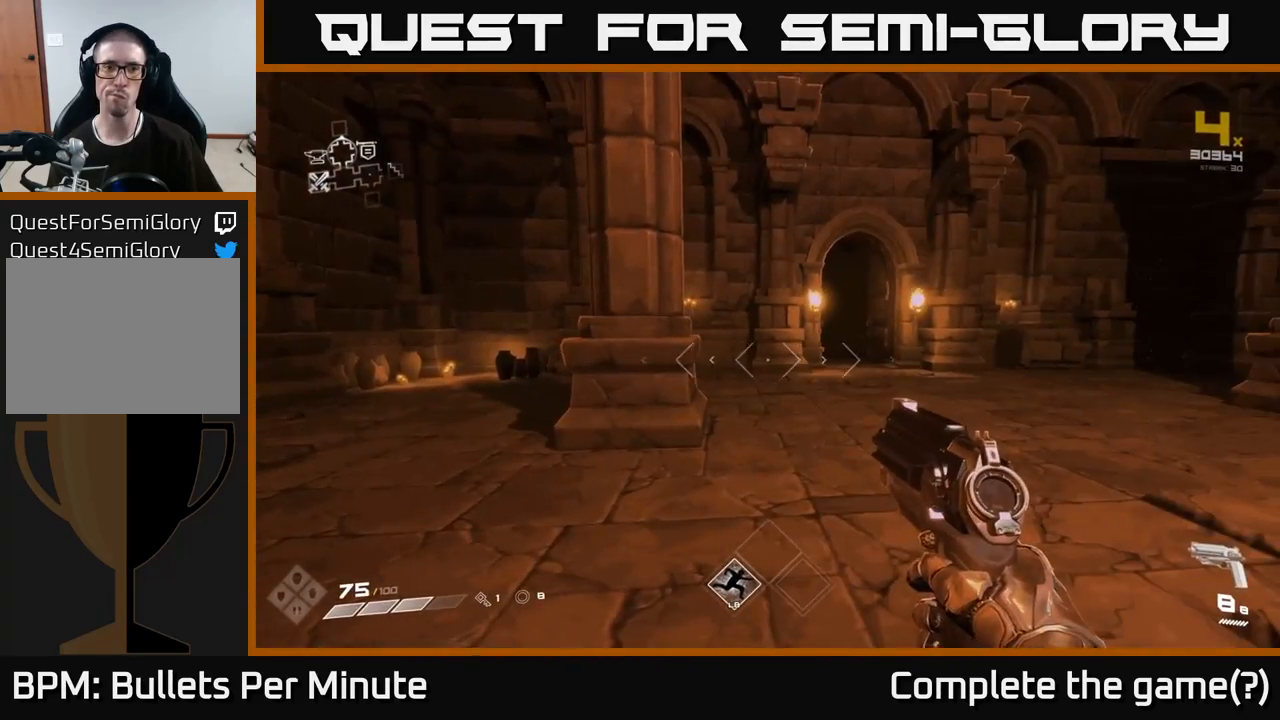
{"buttons": [], "left_stick": "center", "right_stick": "left", "events": [[50, "left_stick", "up"], [250, "left_stick", "left"], [283, "right_stick", "left"], [400, "left_stick", "center"]]}
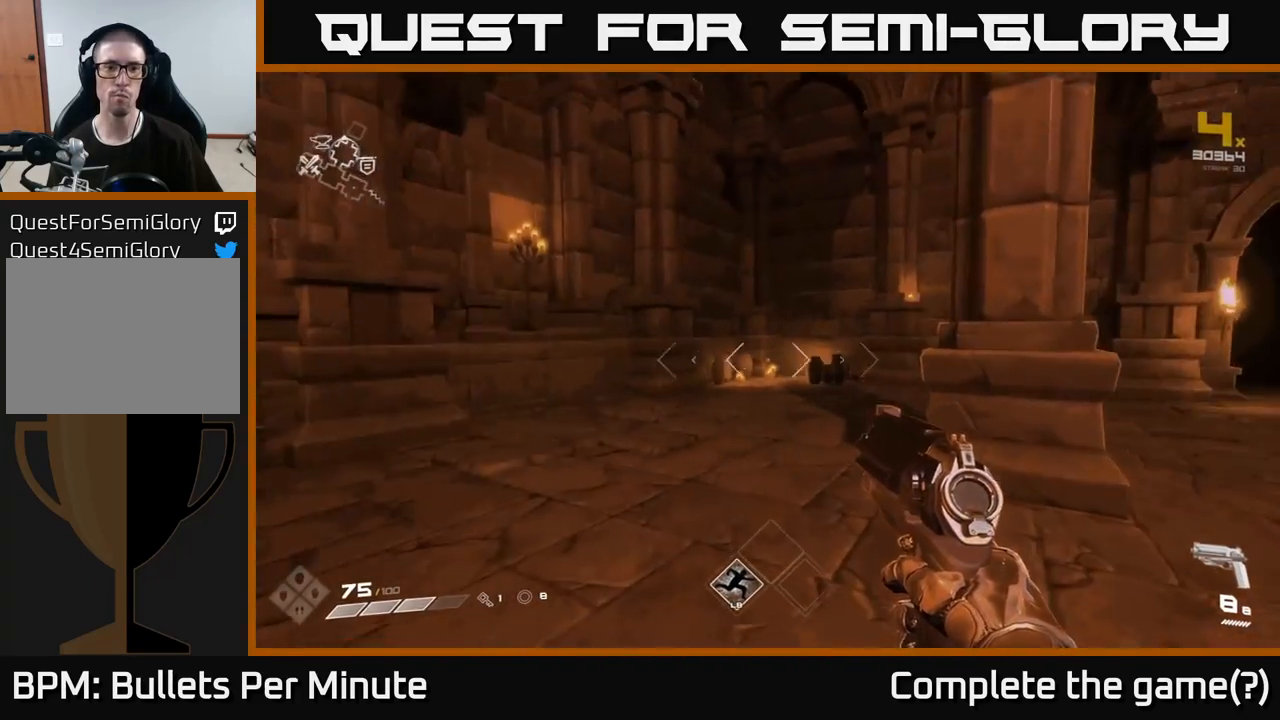
{"buttons": [], "left_stick": "right", "right_stick": "right", "events": [[17, "right_stick", "center"], [317, "right_stick", "right"], [350, "left_stick", "right"]]}
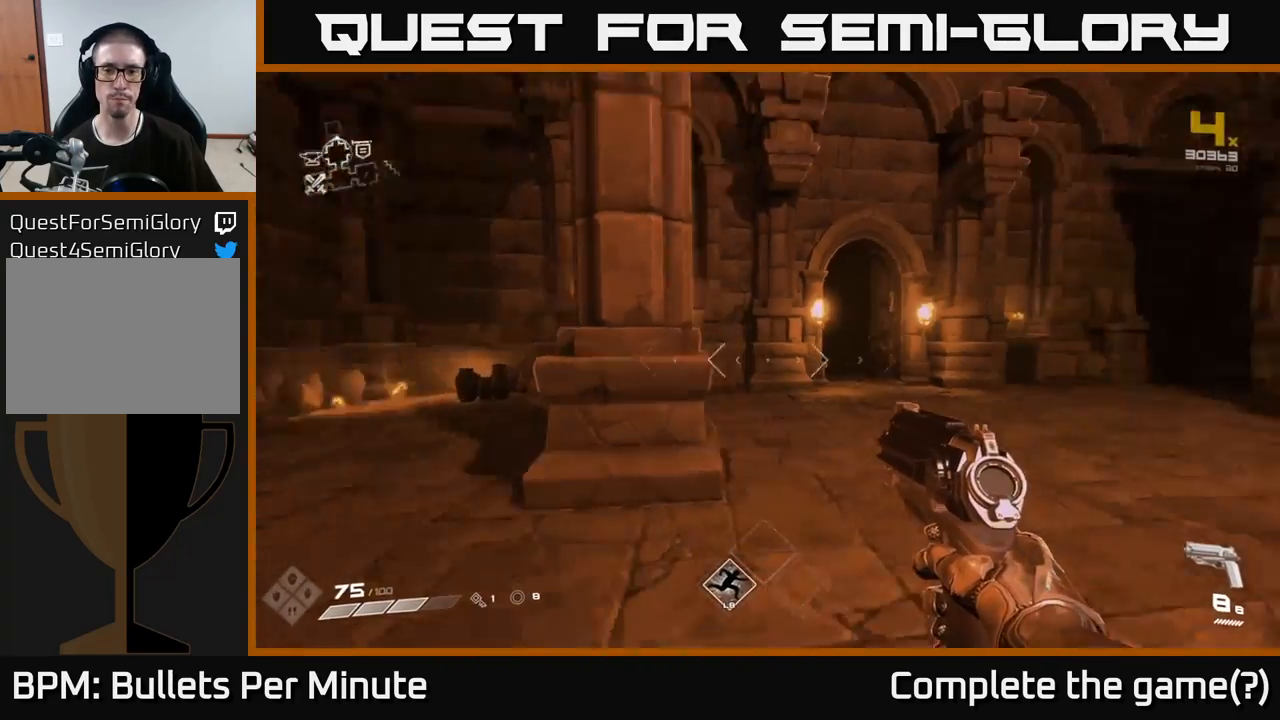
{"buttons": [], "left_stick": "center", "right_stick": "center", "events": [[150, "left_stick", "up-right"], [233, "right_stick", "center"], [283, "left_stick", "center"]]}
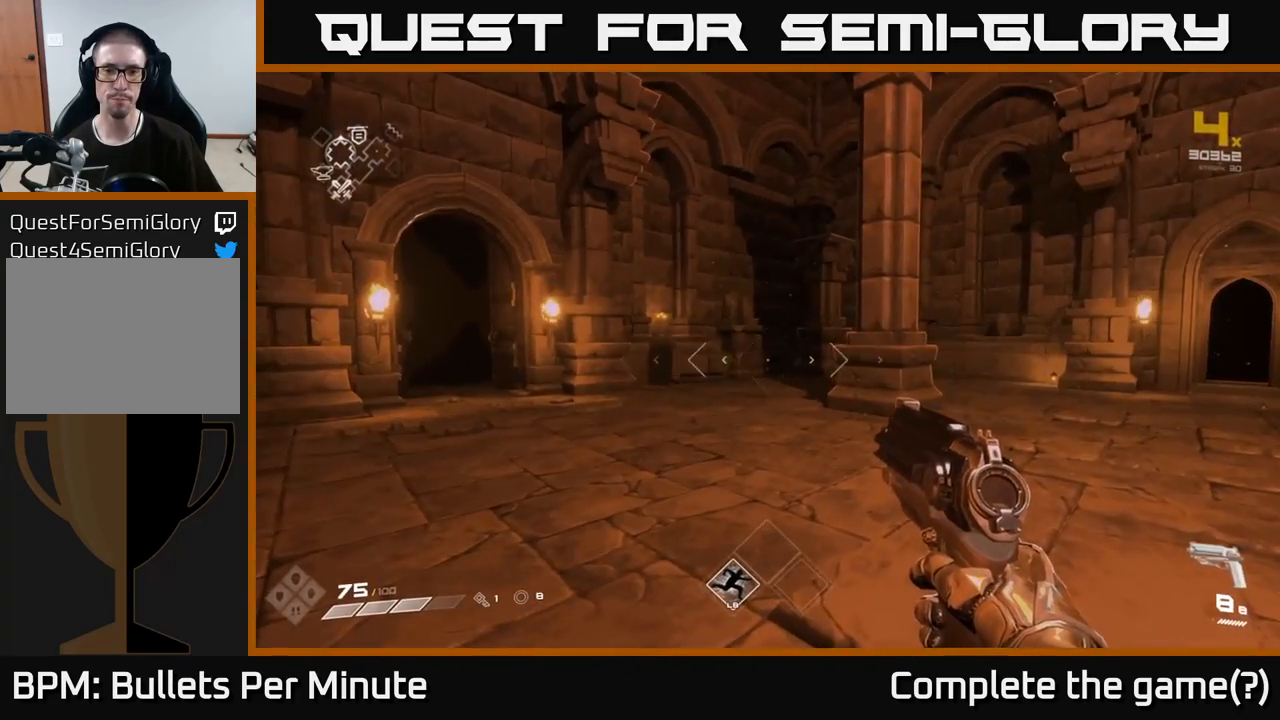
{"buttons": [], "left_stick": "up-left", "right_stick": "right", "events": [[133, "left_stick", "up-right"], [167, "right_stick", "right"], [267, "left_stick", "up"], [483, "left_stick", "up-left"]]}
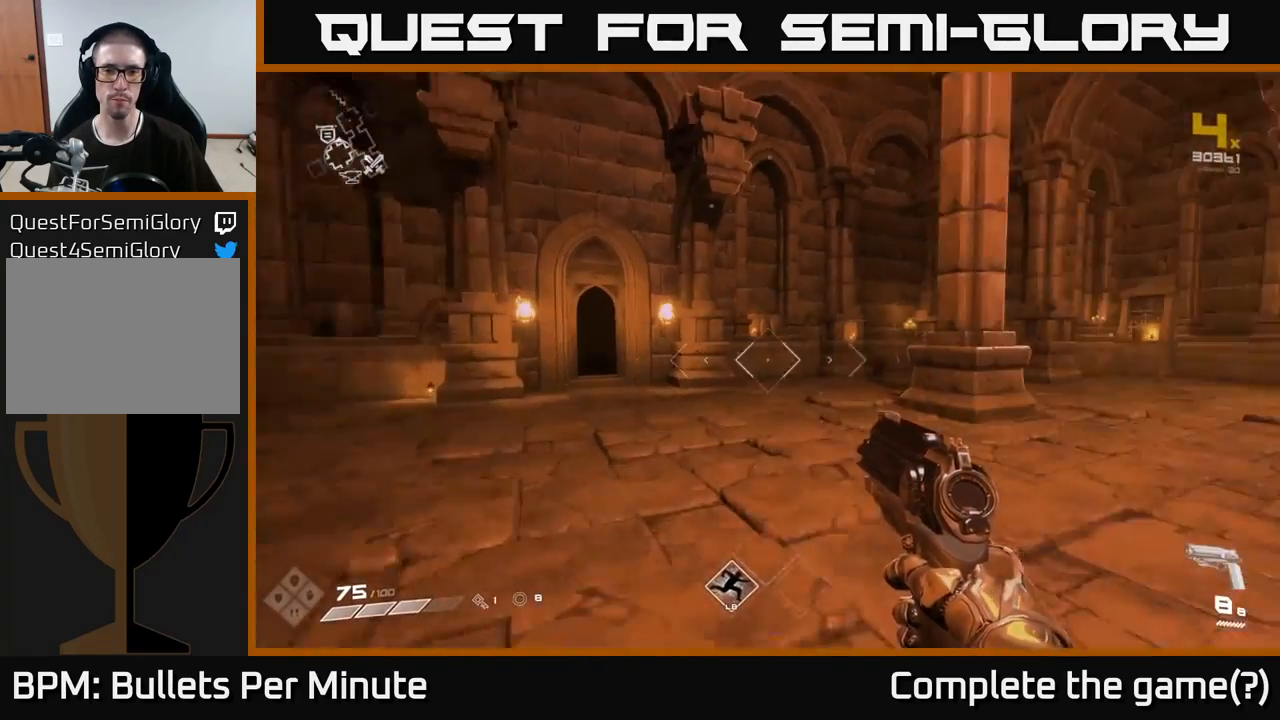
{"buttons": [], "left_stick": "center", "right_stick": "right", "events": [[67, "right_stick", "center"], [100, "left_stick", "up"], [267, "left_stick", "center"], [483, "right_stick", "right"]]}
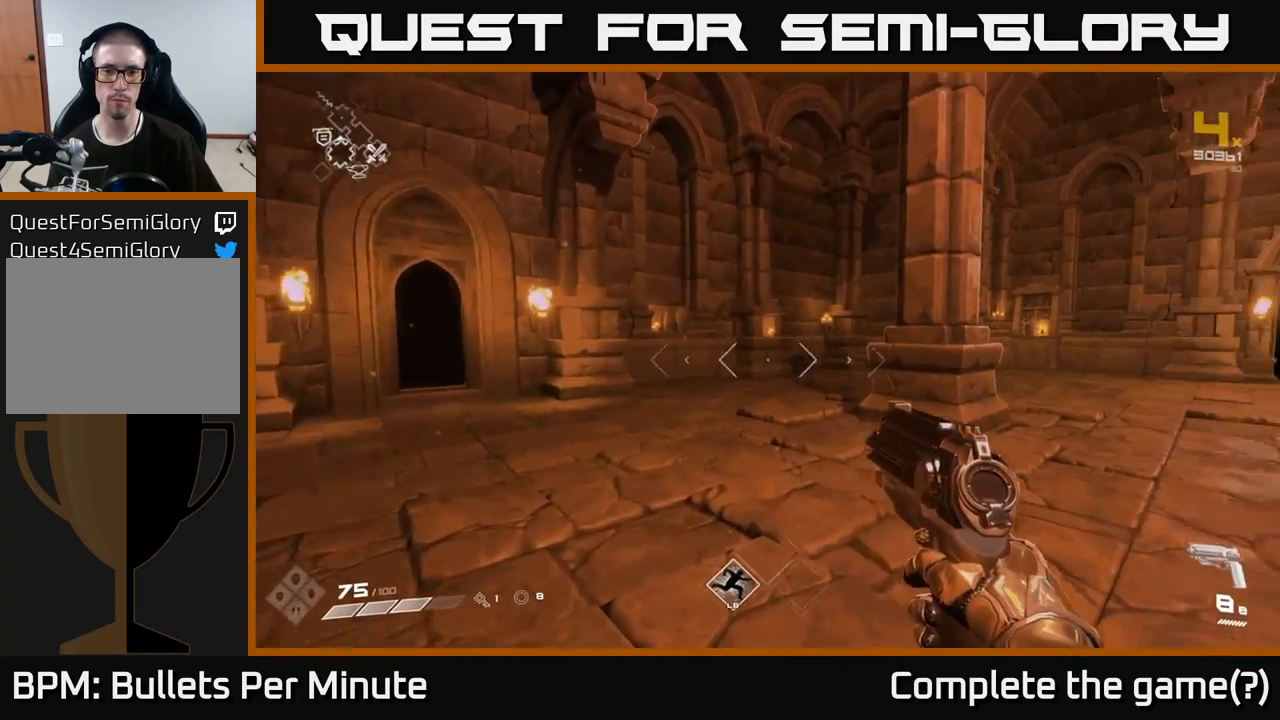
{"buttons": [], "left_stick": "up", "right_stick": "center", "events": [[83, "left_stick", "up-right"], [333, "left_stick", "up"], [383, "right_stick", "center"]]}
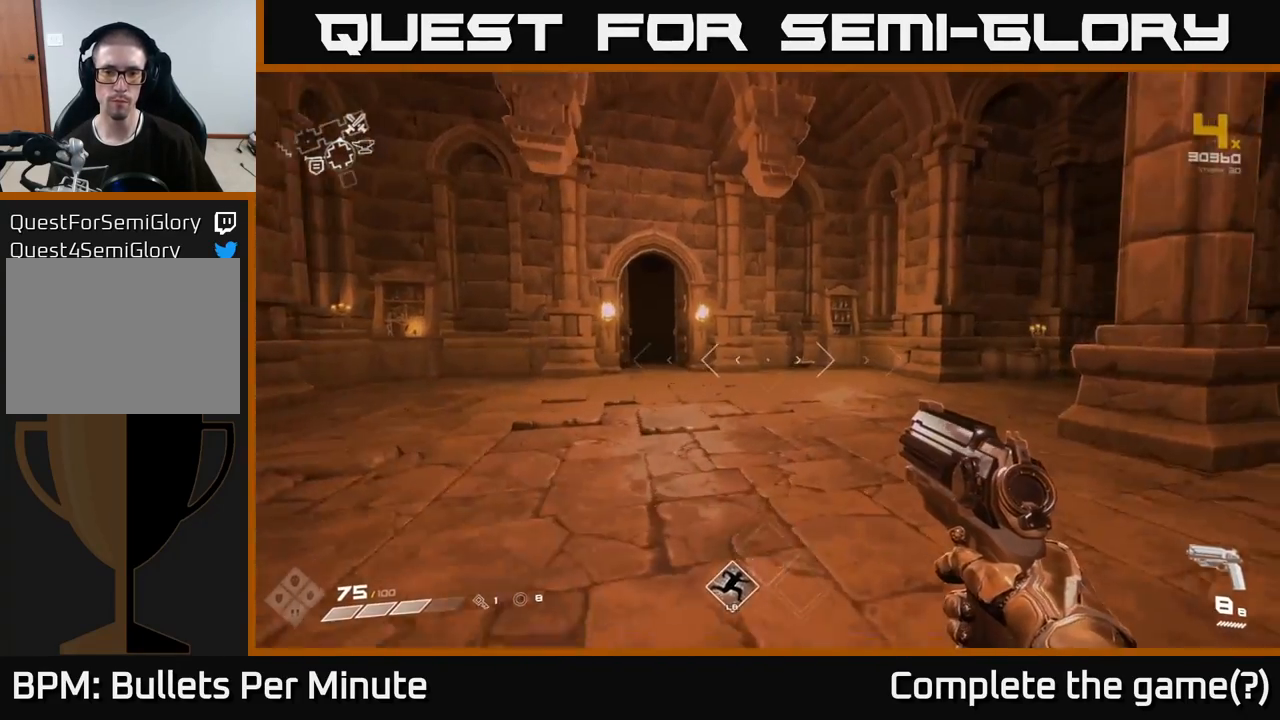
{"buttons": [], "left_stick": "up", "right_stick": "right", "events": [[267, "right_stick", "right"]]}
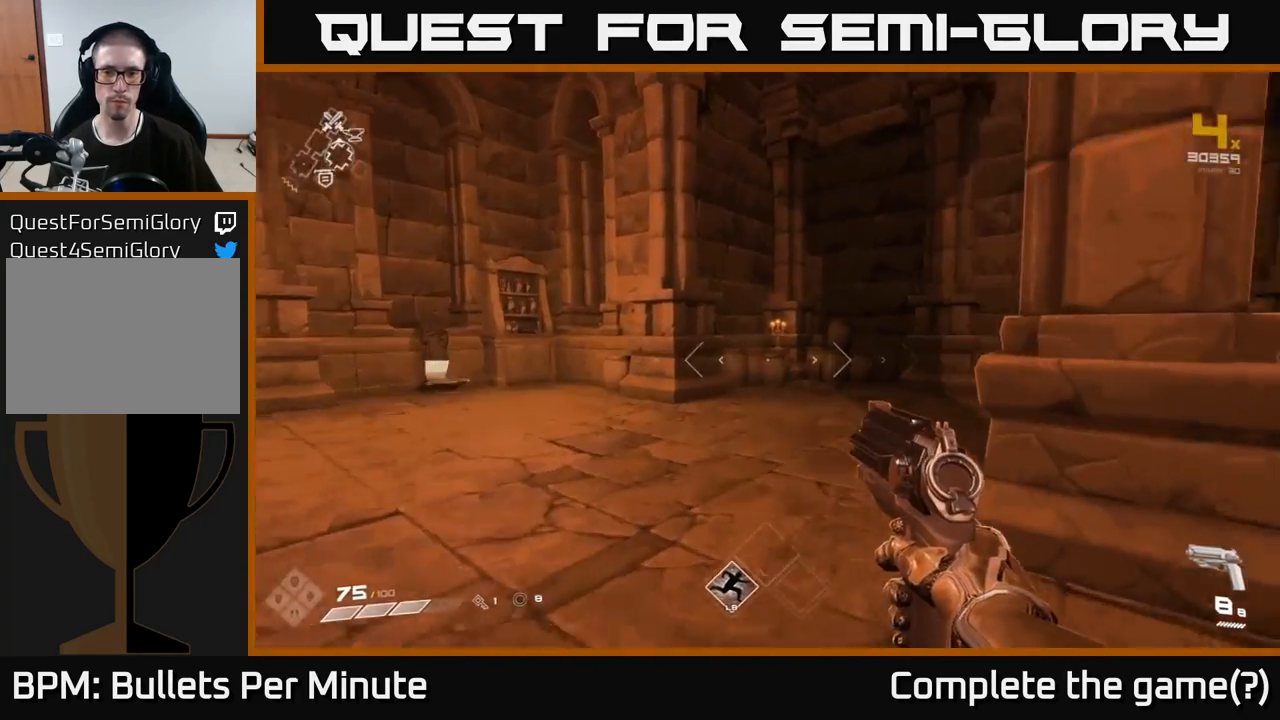
{"buttons": [], "left_stick": "left", "right_stick": "left", "events": [[17, "right_stick", "center"], [283, "left_stick", "center"], [417, "right_stick", "left"], [500, "left_stick", "left"]]}
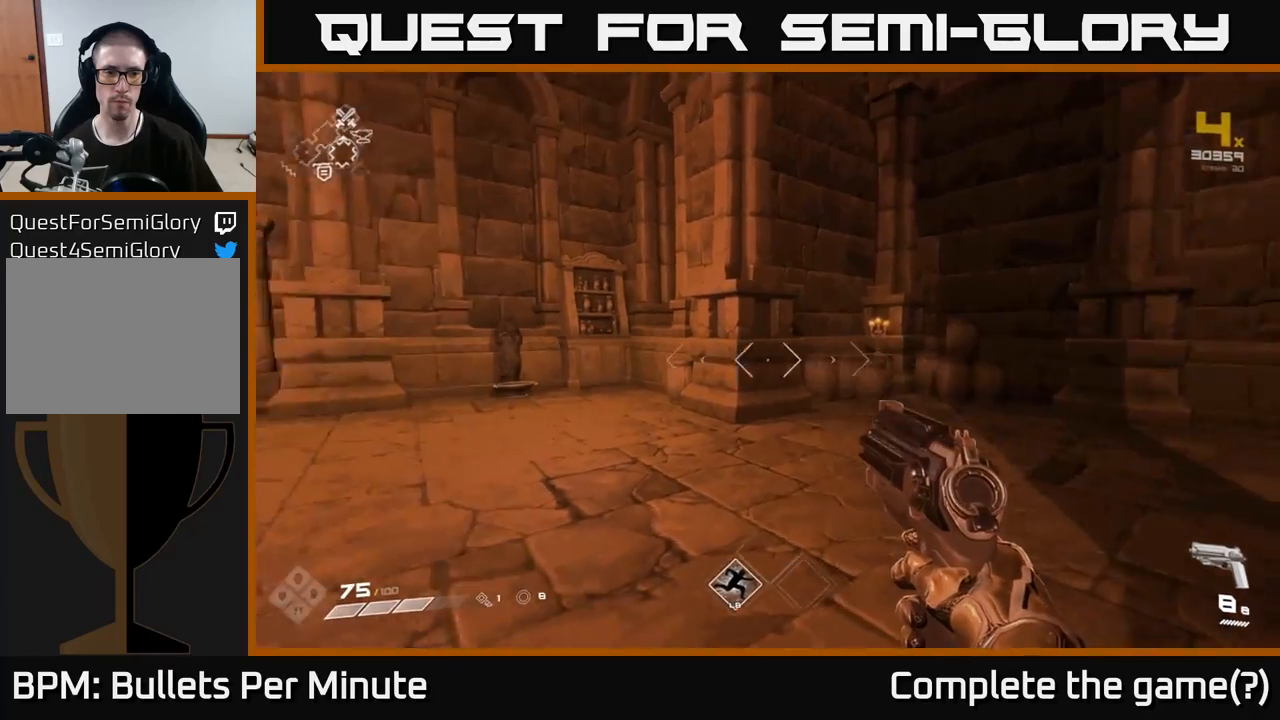
{"buttons": [], "left_stick": "up", "right_stick": "center", "events": [[183, "left_stick", "up"], [183, "right_stick", "center"]]}
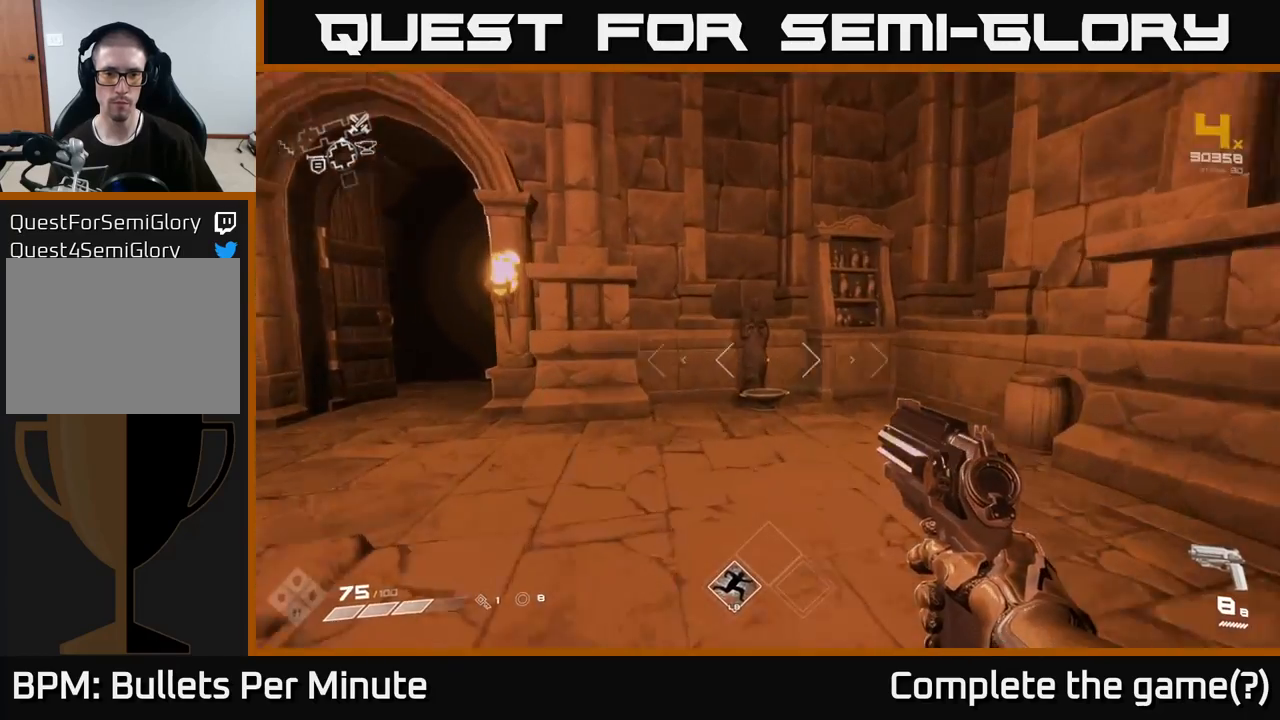
{"buttons": [], "left_stick": "up", "right_stick": "center", "events": [[67, "right_stick", "down-left"], [167, "right_stick", "center"], [383, "right_stick", "down"], [483, "right_stick", "center"]]}
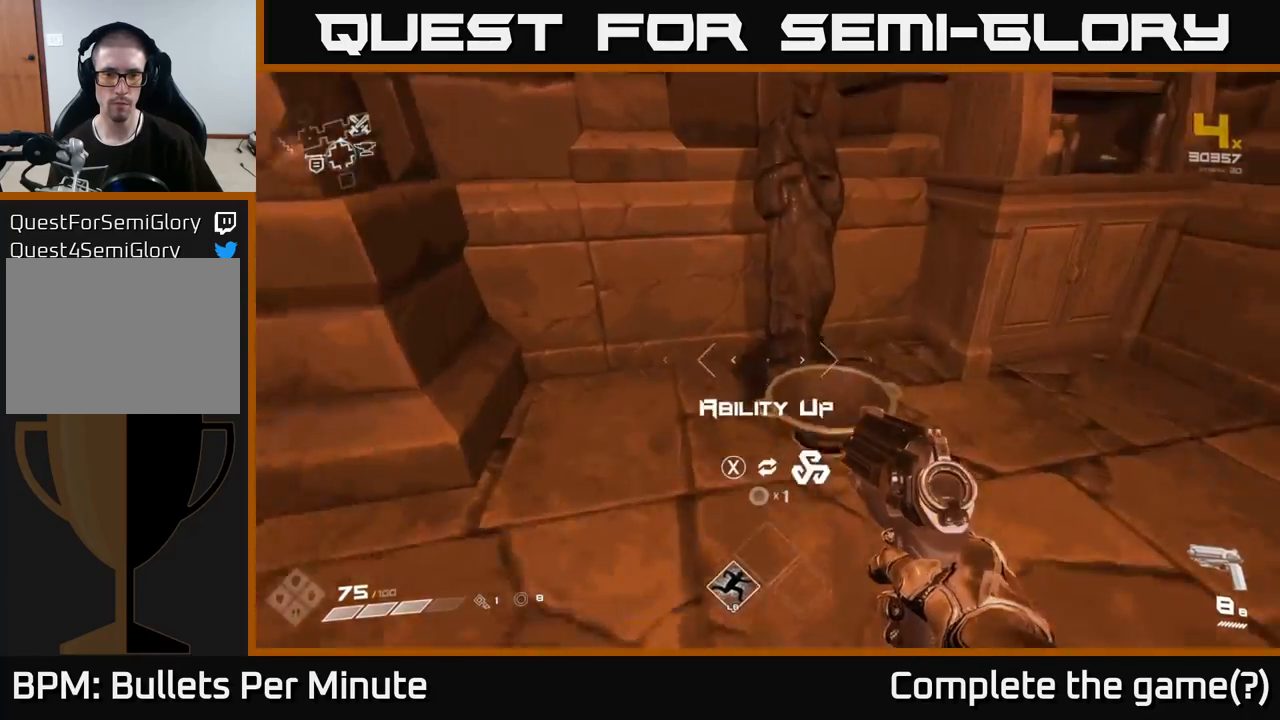
{"buttons": [], "left_stick": "down", "right_stick": "right", "events": [[83, "left_stick", "center"], [133, "X", "down"], [167, "left_stick", "down-right"], [200, "X", "up"], [417, "left_stick", "down"], [417, "right_stick", "right"]]}
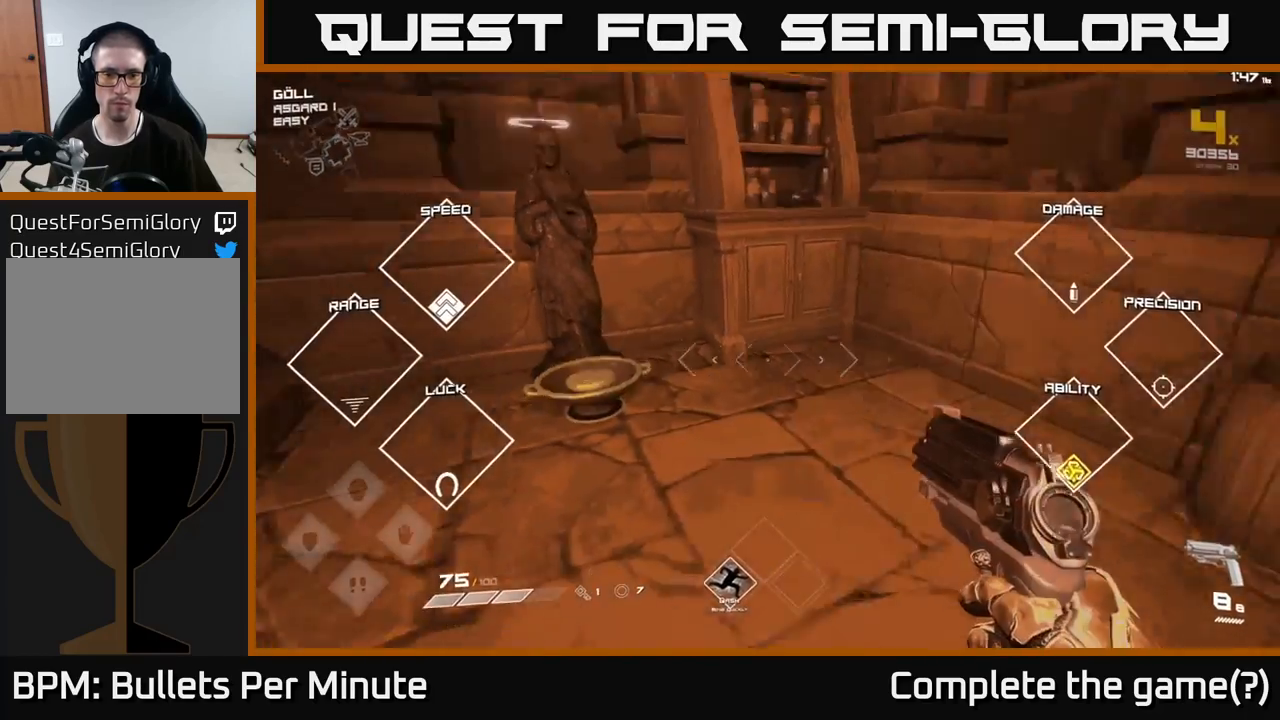
{"buttons": [], "left_stick": "up-right", "right_stick": "right", "events": [[167, "left_stick", "right"], [367, "left_stick", "up-right"]]}
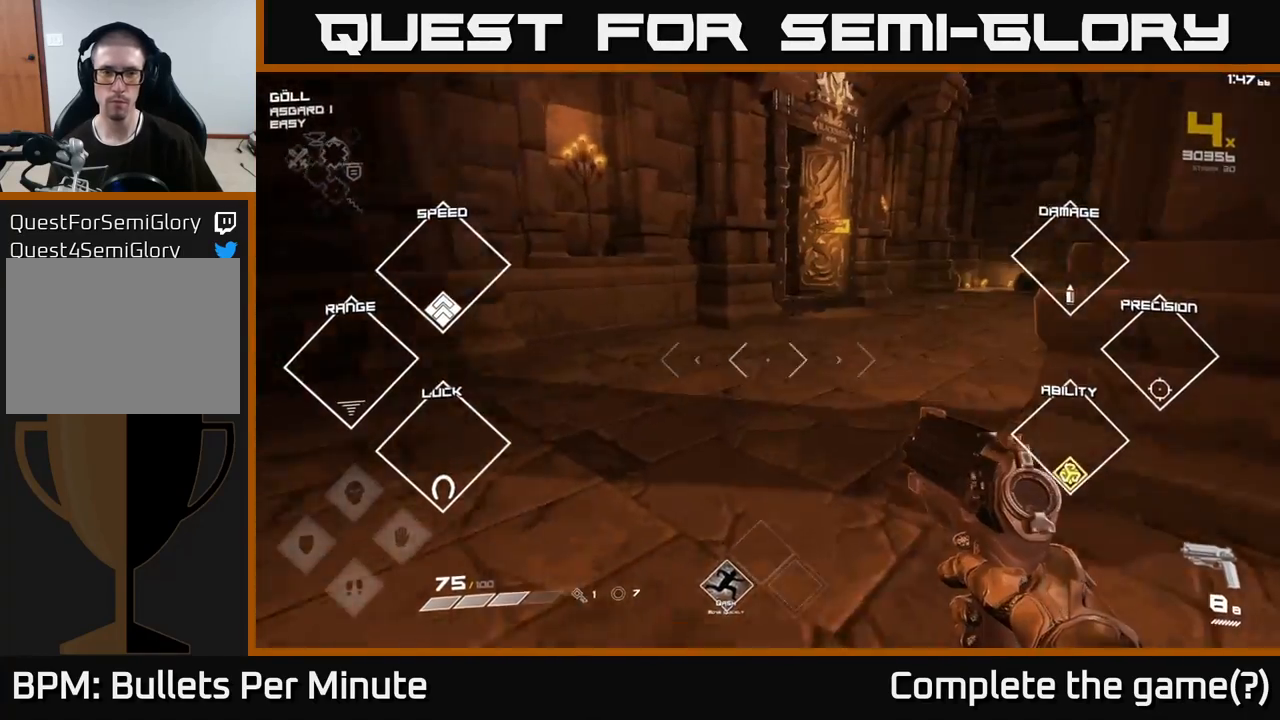
{"buttons": [], "left_stick": "up-right", "right_stick": "center", "events": [[17, "left_stick", "up"], [83, "right_stick", "center"], [200, "left_stick", "up-left"], [317, "left_stick", "up"], [450, "left_stick", "up-right"]]}
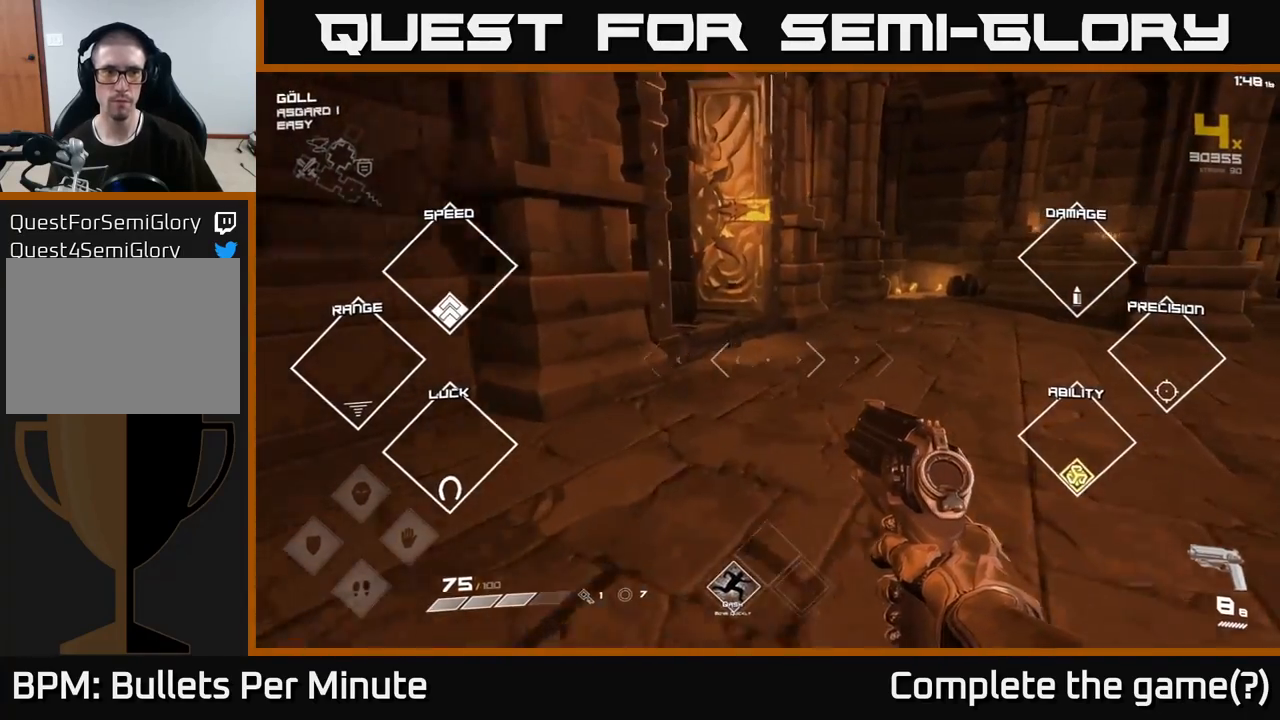
{"buttons": [], "left_stick": "up-right", "right_stick": "center", "events": [[267, "right_stick", "left"], [483, "right_stick", "center"]]}
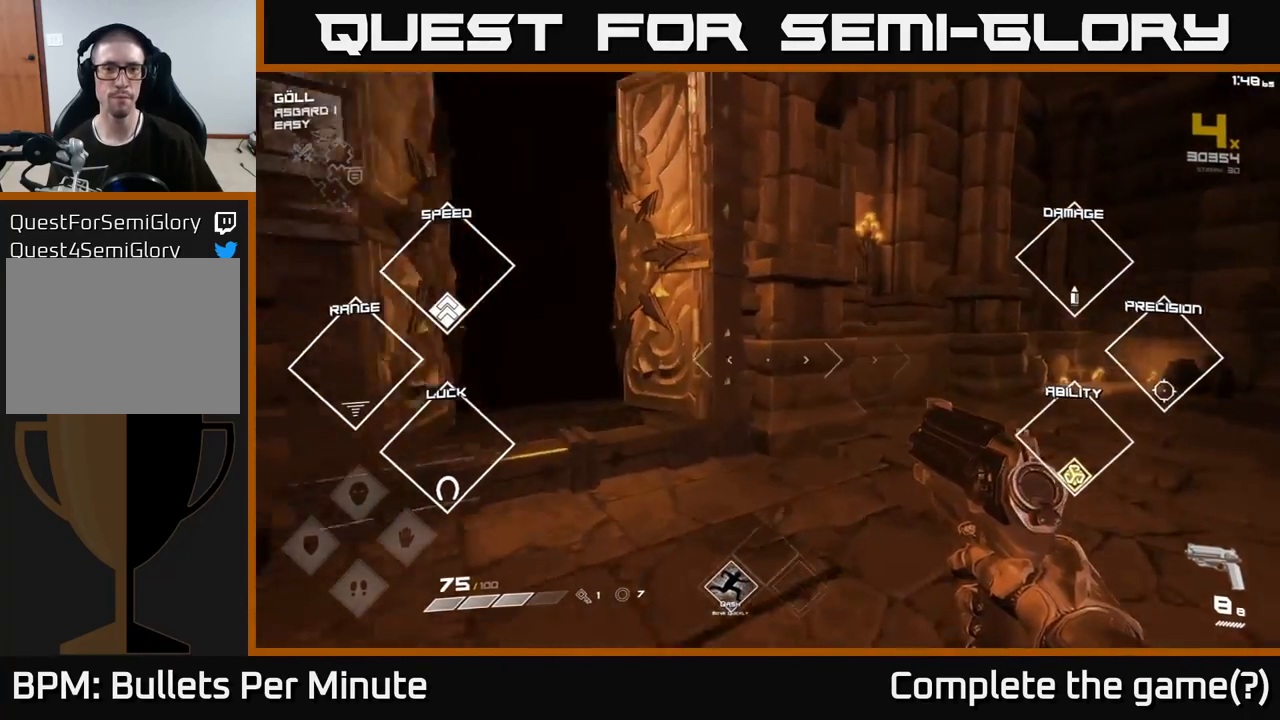
{"buttons": [], "left_stick": "up", "right_stick": "center", "events": [[67, "left_stick", "up"], [133, "right_stick", "left"], [217, "left_stick", "up-left"], [367, "right_stick", "center"], [450, "left_stick", "up"]]}
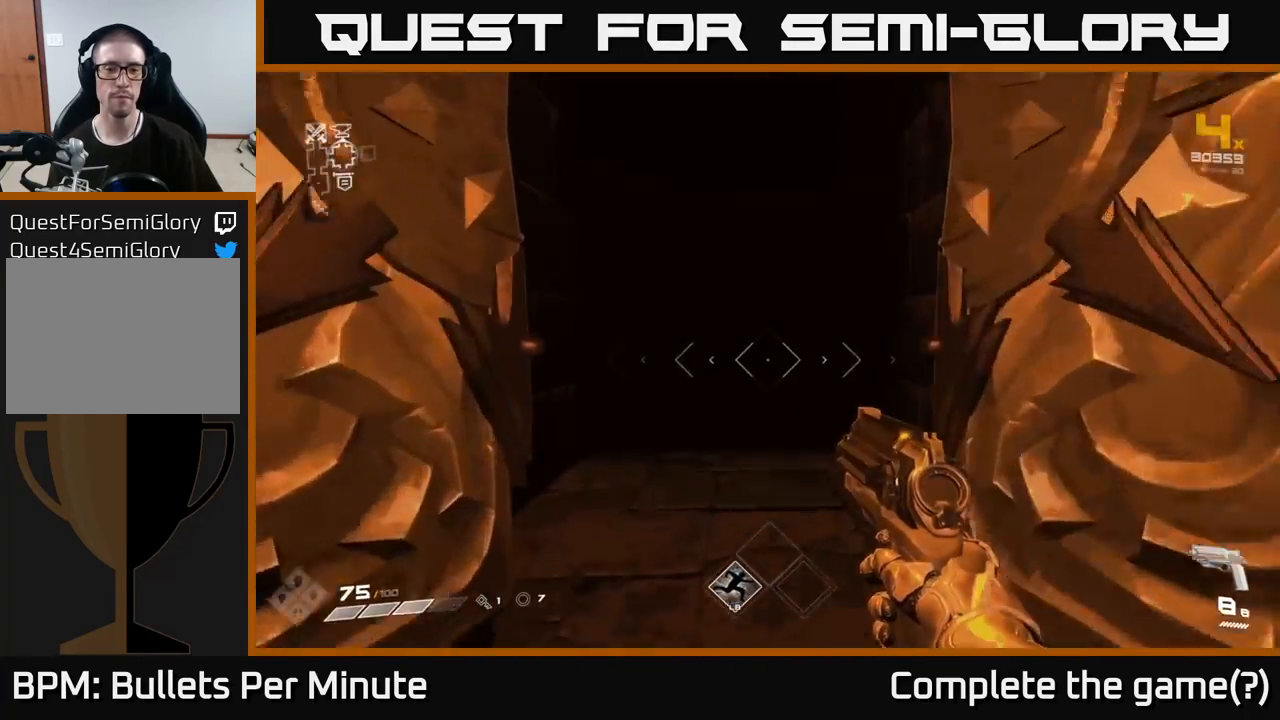
{"buttons": [], "left_stick": "up", "right_stick": "center", "events": []}
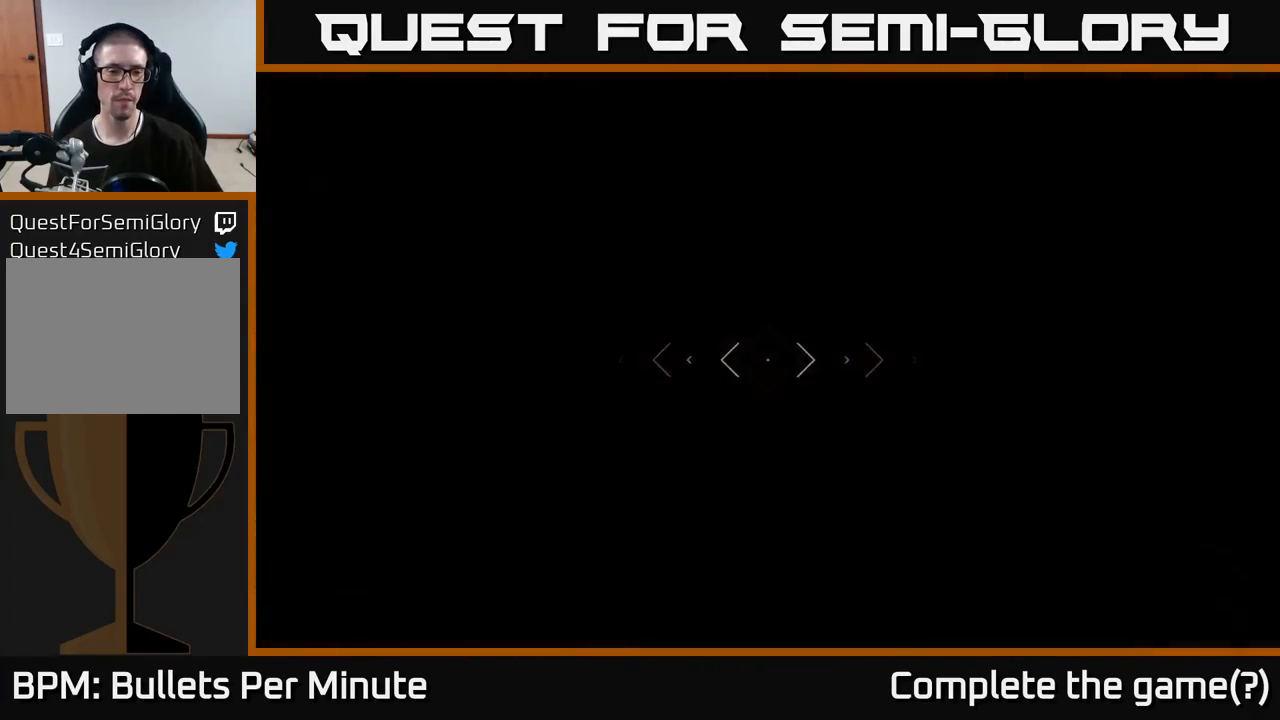
{"buttons": [], "left_stick": "up", "right_stick": "center", "events": []}
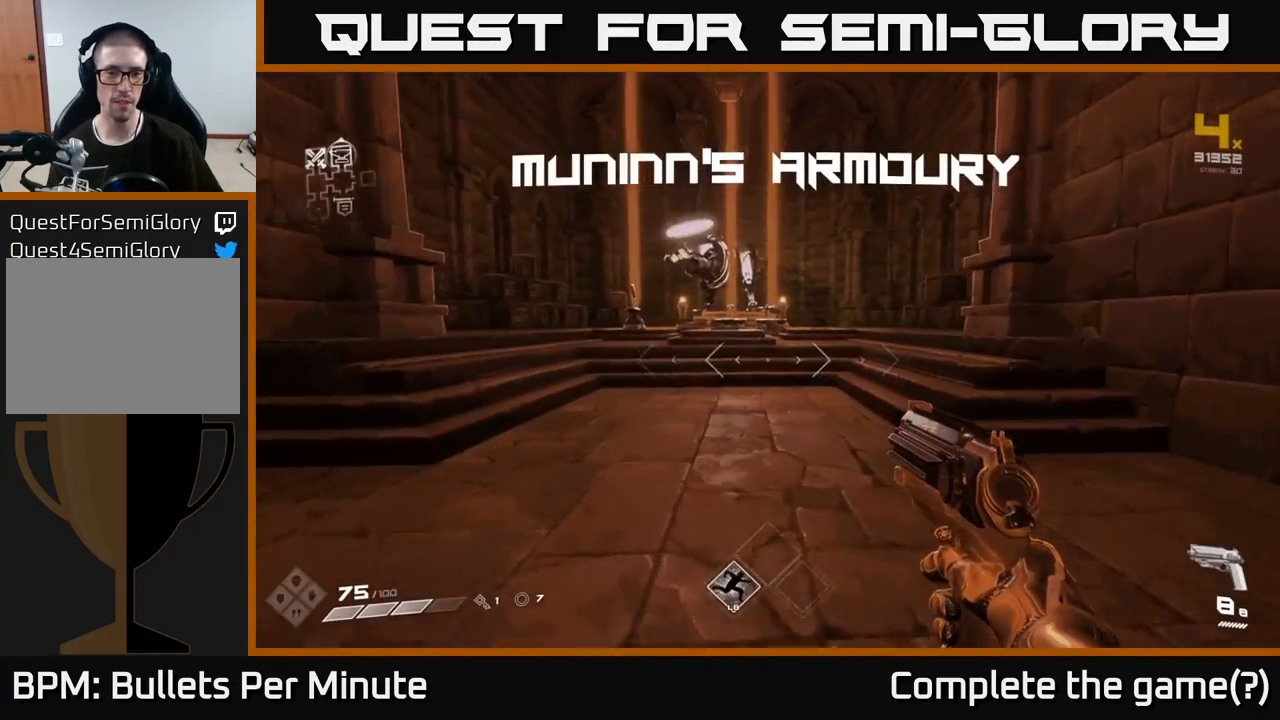
{"buttons": [], "left_stick": "up", "right_stick": "center", "events": []}